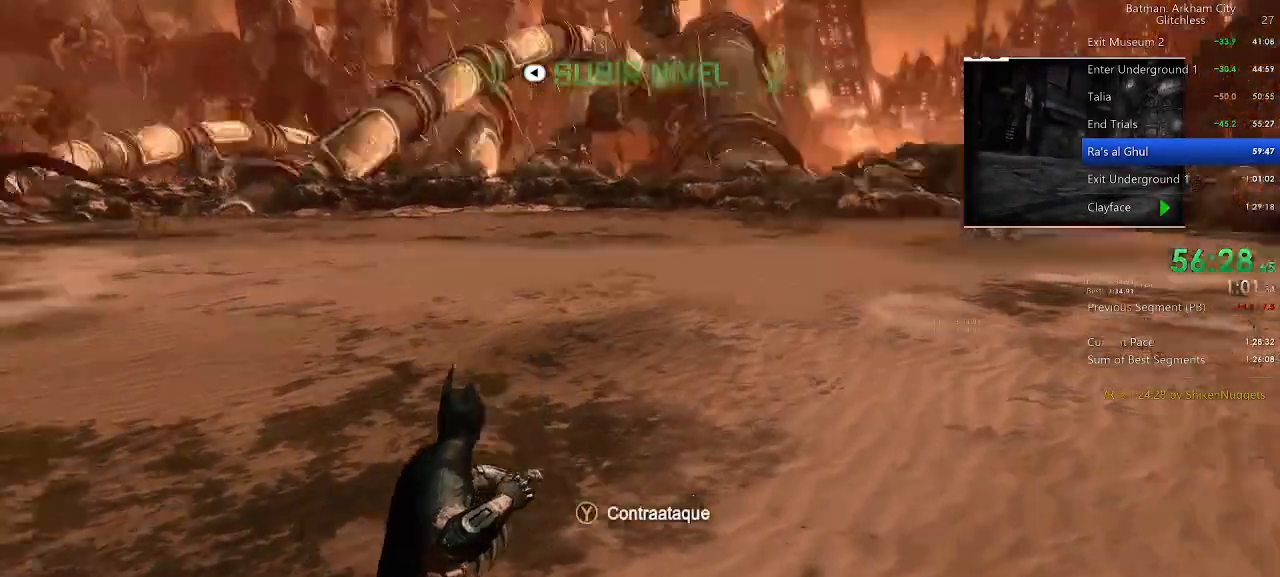
Gameplay with keyboard and mouse; each line is a JSON object with the keys and mouse buttons held at the frame after it. "events" lists presses ("down") and releases ("up") of "1", "2", "3", "4", "5", "a", "alt", "c", "caps_lock", "ctrl", "d", "e", "f", "g", "q", "r", "s", "shift", "space", "t", "tab", "v", "w", "x", "z", "mouse_left" and "mouse_right" between this image and that frame as [ms after this image, input, new state], when the widget could be followed in between. "mouse_left", "mouse_right" = the "left", "right" buttons of the "mouse" list. No other keys are recorded. Not read: mouse_move mouse_wheel.
{"keys": [], "mouse": [], "events": [[380, "mouse_right", "down"], [480, "mouse_right", "up"]]}
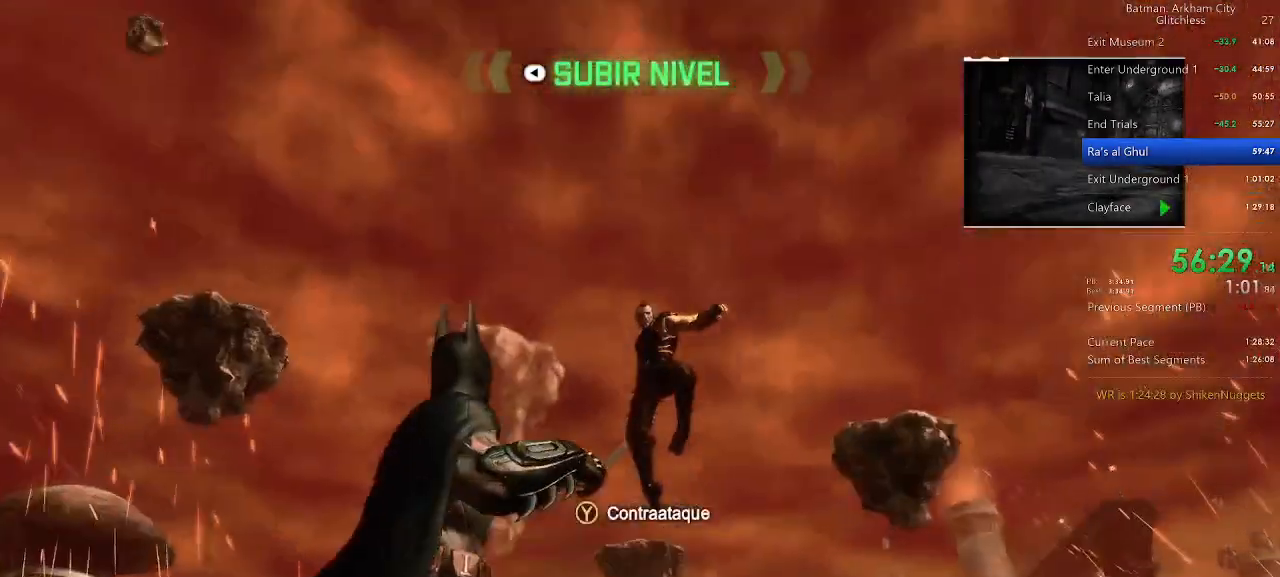
{"keys": [], "mouse": ["right"], "events": [[20, "mouse_right", "down"], [160, "mouse_right", "up"], [200, "mouse_right", "down"], [460, "mouse_right", "up"], [500, "mouse_right", "down"]]}
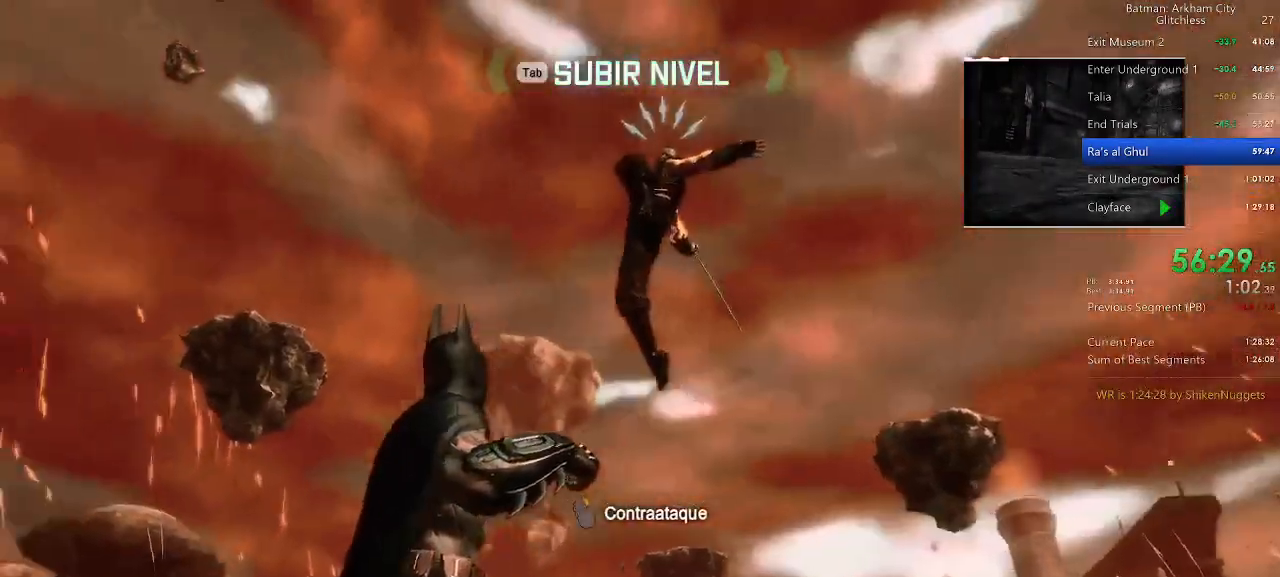
{"keys": [], "mouse": [], "events": [[80, "mouse_right", "up"], [140, "mouse_right", "down"], [280, "mouse_right", "up"], [320, "mouse_right", "down"], [420, "mouse_right", "up"]]}
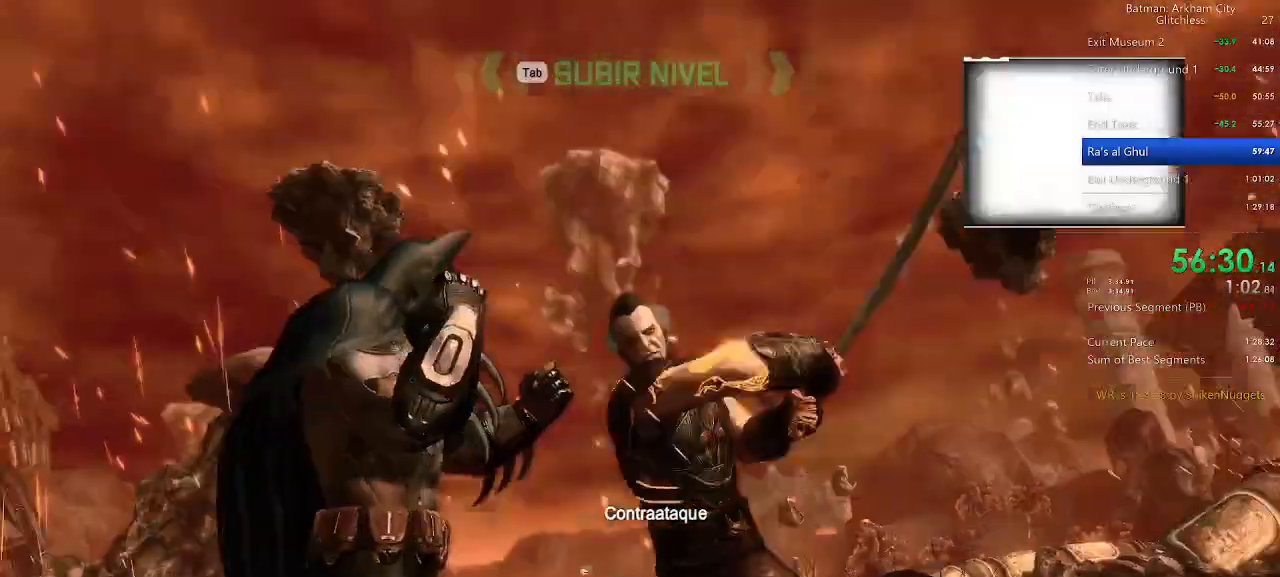
{"keys": [], "mouse": ["right"], "events": [[20, "mouse_right", "down"], [100, "mouse_right", "up"], [160, "mouse_right", "down"], [240, "mouse_right", "up"], [340, "mouse_right", "down"], [420, "mouse_right", "up"], [480, "mouse_right", "down"]]}
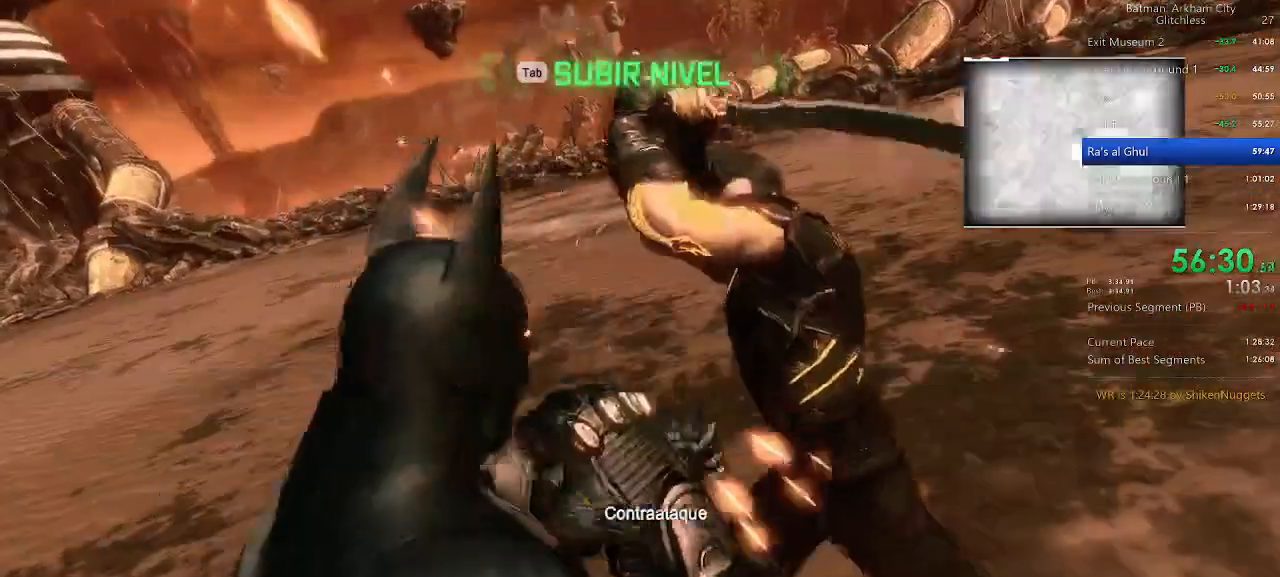
{"keys": [], "mouse": ["right"], "events": [[80, "mouse_right", "up"], [160, "mouse_right", "down"], [260, "mouse_right", "up"], [300, "mouse_right", "down"], [400, "mouse_right", "up"], [500, "mouse_right", "down"]]}
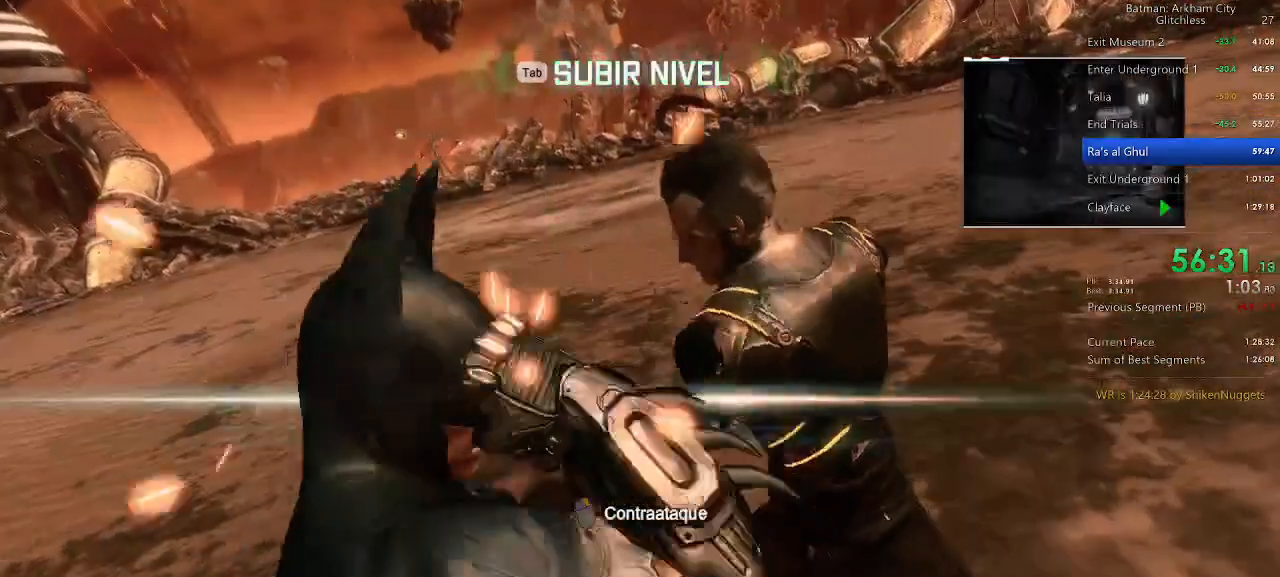
{"keys": [], "mouse": ["right"], "events": [[80, "mouse_right", "up"], [180, "mouse_right", "down"], [280, "mouse_right", "up"], [320, "mouse_right", "down"], [460, "mouse_right", "up"], [500, "mouse_right", "down"]]}
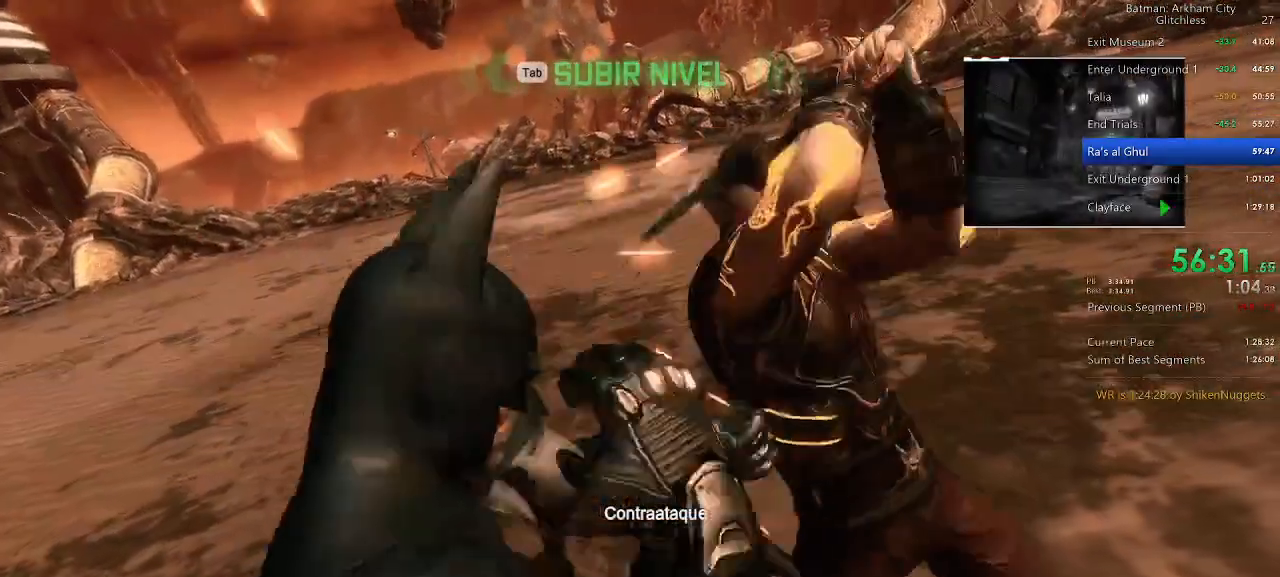
{"keys": [], "mouse": ["right"], "events": [[140, "mouse_right", "up"], [200, "mouse_right", "down"], [340, "mouse_right", "up"], [380, "mouse_right", "down"]]}
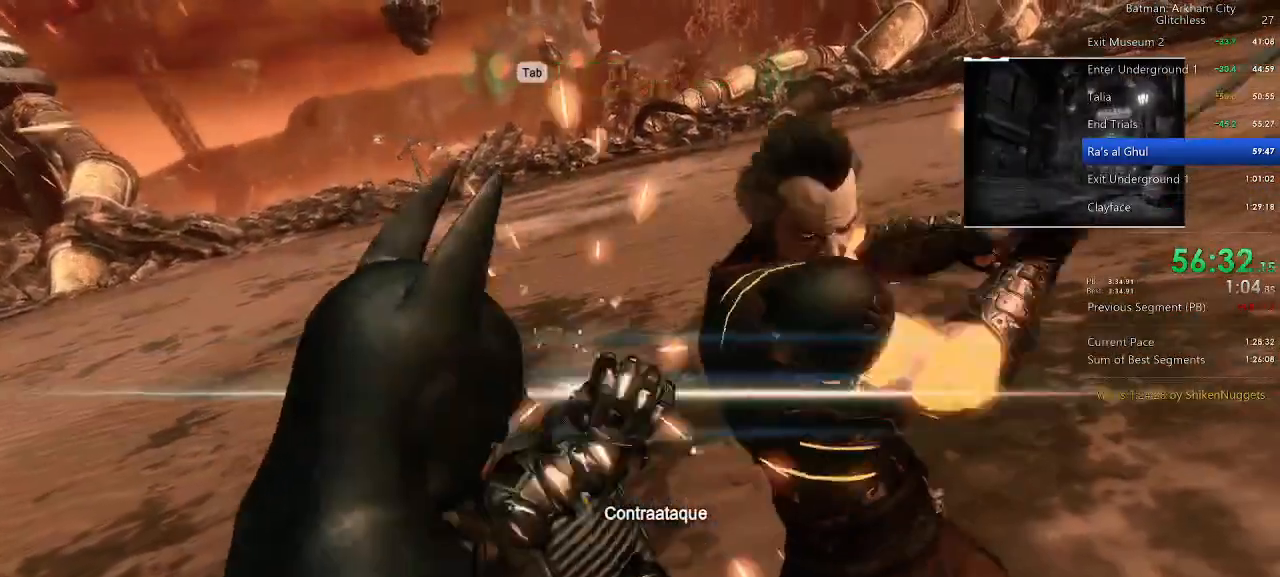
{"keys": [], "mouse": ["right"], "events": [[20, "mouse_right", "up"], [80, "mouse_right", "down"], [180, "mouse_right", "up"], [260, "mouse_right", "down"], [400, "mouse_right", "up"], [440, "mouse_right", "down"]]}
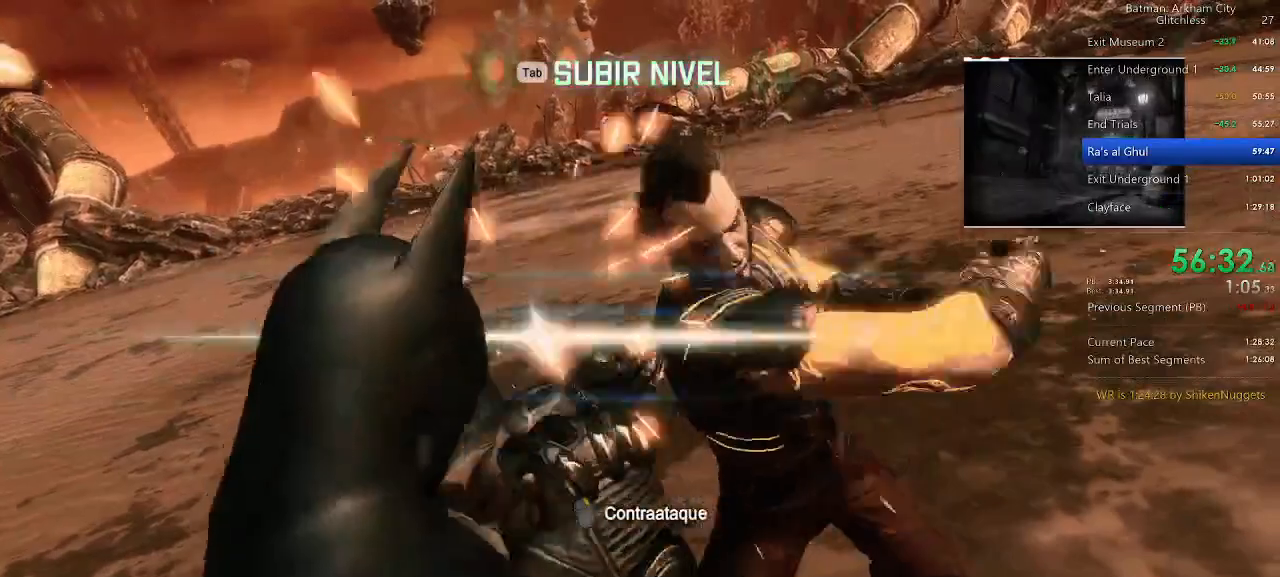
{"keys": [], "mouse": ["right"], "events": [[80, "mouse_right", "up"], [140, "mouse_right", "down"], [220, "mouse_right", "up"], [320, "mouse_right", "down"], [420, "mouse_right", "up"], [460, "mouse_right", "down"]]}
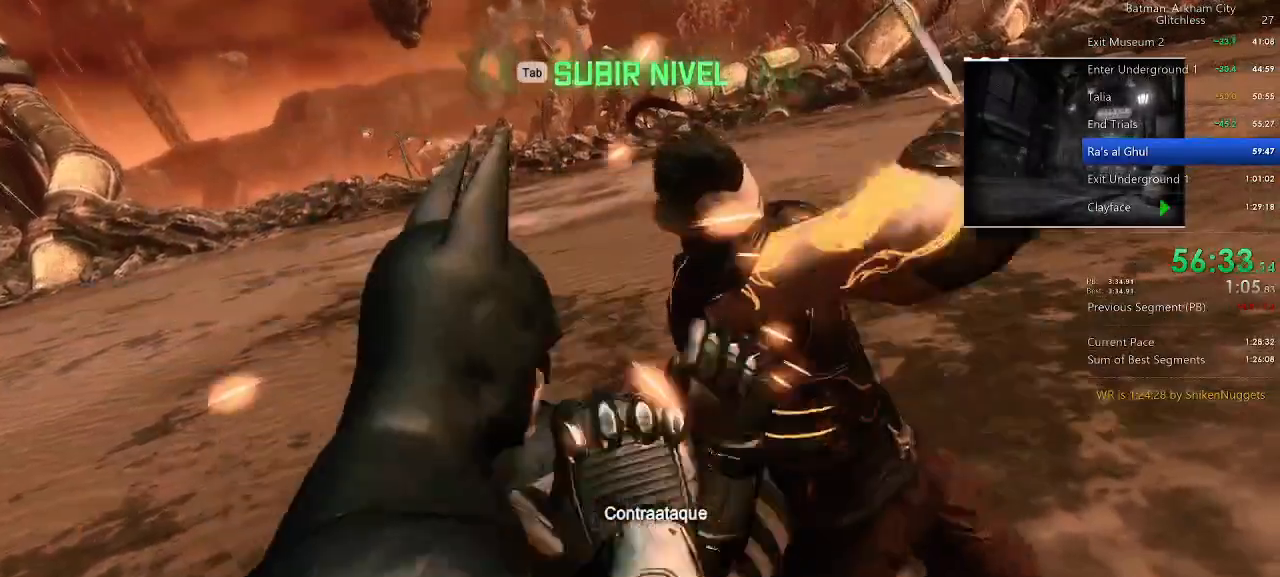
{"keys": [], "mouse": ["right"], "events": [[100, "mouse_right", "up"], [140, "mouse_right", "down"], [240, "mouse_right", "up"], [340, "mouse_right", "down"], [440, "mouse_right", "up"], [480, "mouse_right", "down"]]}
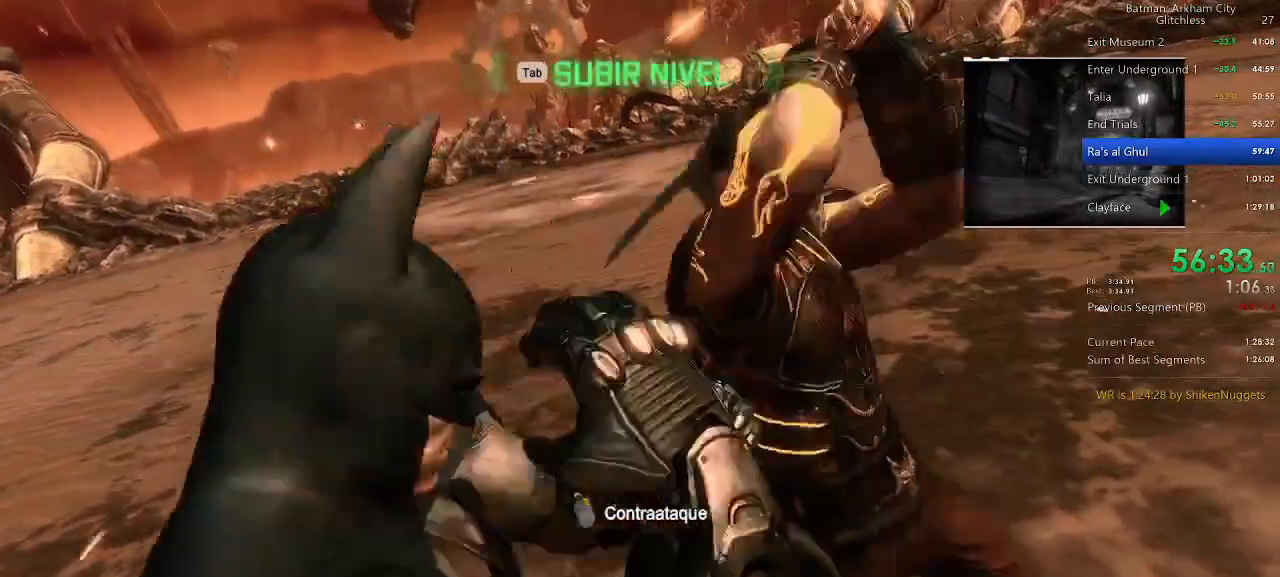
{"keys": [], "mouse": [], "events": [[120, "mouse_right", "up"], [180, "mouse_right", "down"], [300, "mouse_right", "up"], [360, "mouse_right", "down"], [440, "mouse_right", "up"]]}
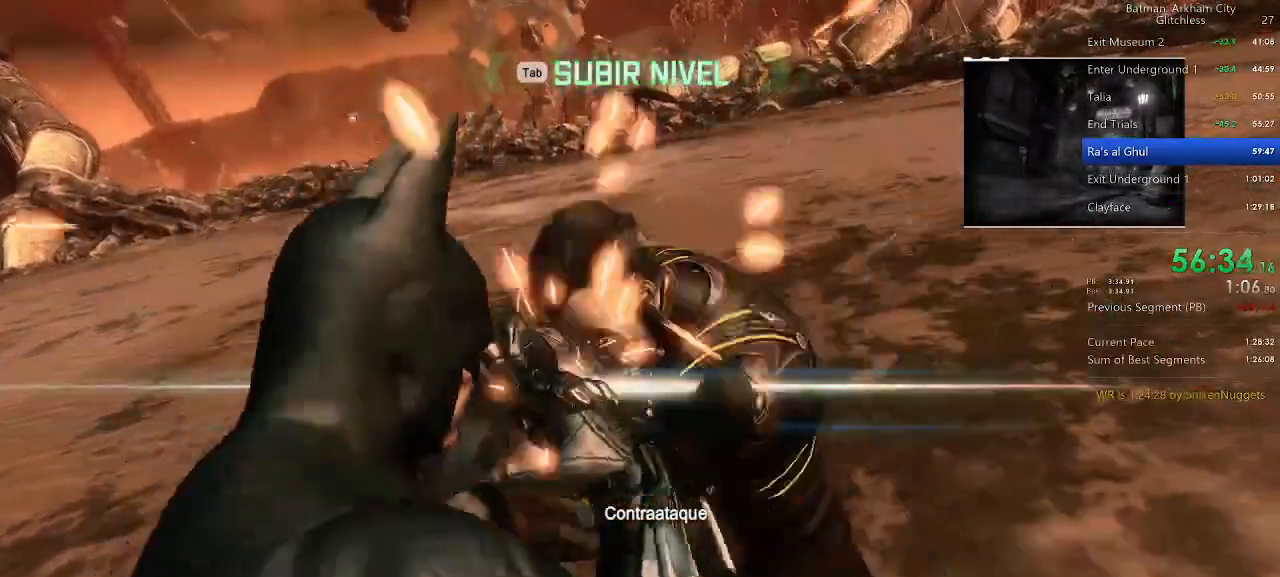
{"keys": [], "mouse": ["right"], "events": [[40, "mouse_right", "down"], [80, "mouse_right", "up"], [180, "mouse_right", "down"], [280, "mouse_right", "up"], [360, "mouse_right", "down"], [420, "mouse_right", "up"], [500, "mouse_right", "down"]]}
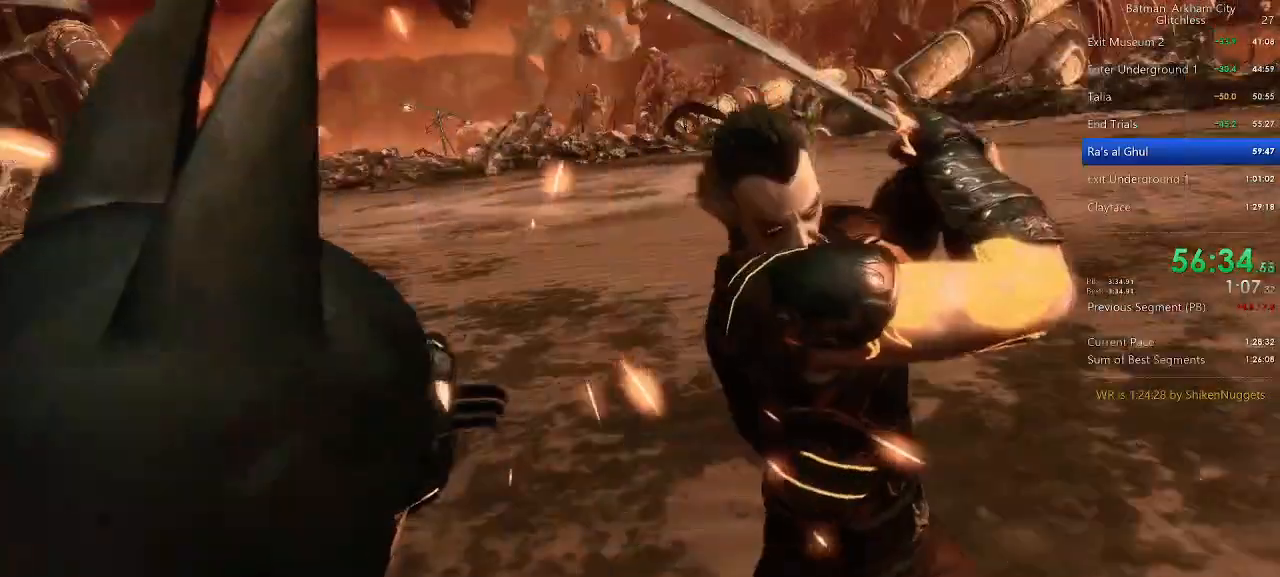
{"keys": [], "mouse": [], "events": [[100, "mouse_right", "up"]]}